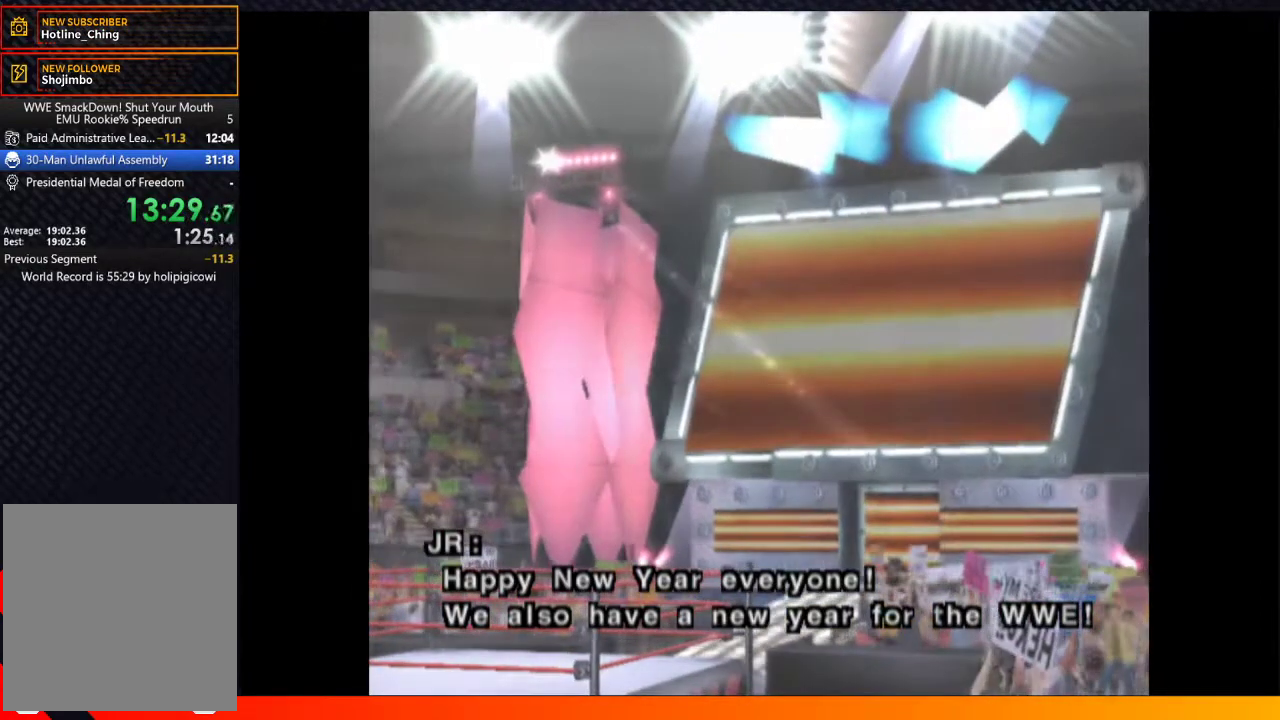
Gameplay with a controller (Xbox layout); each line is a JSON object with the inputs held at the frame after it. Not read: L3 R3.
{"buttons": [], "left_stick": "center", "right_stick": "center"}
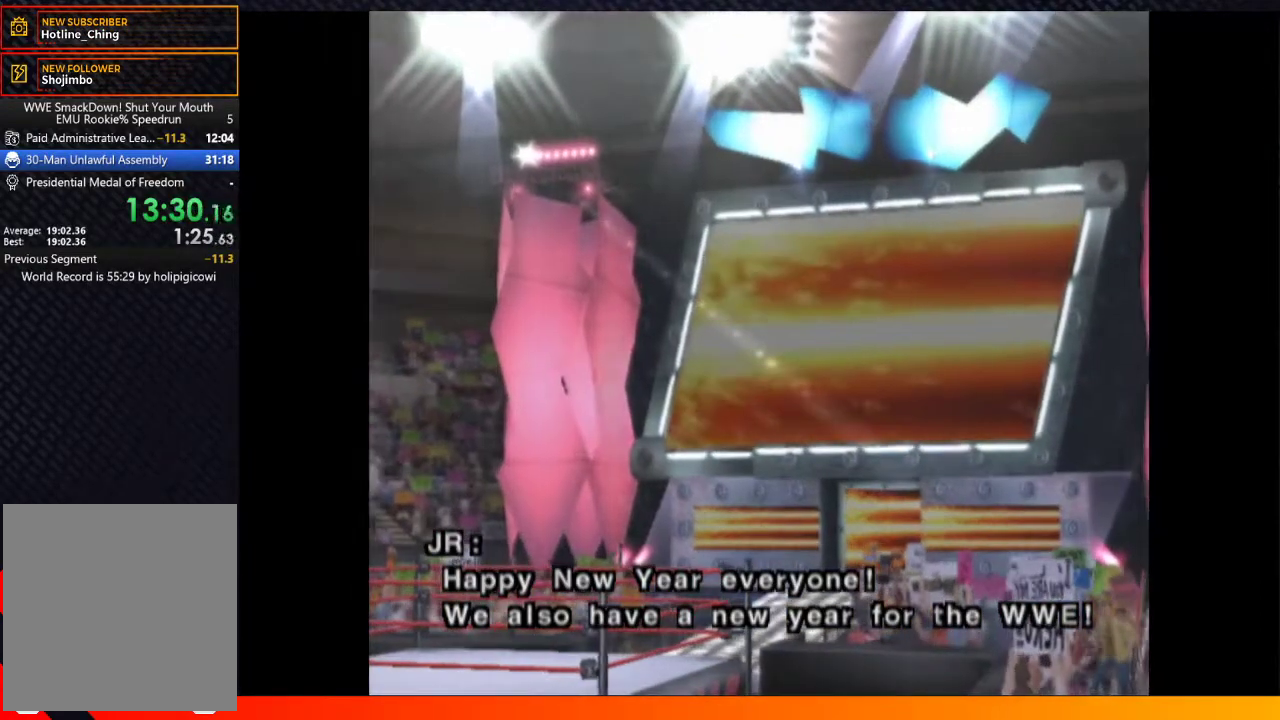
{"buttons": [], "left_stick": "center", "right_stick": "center"}
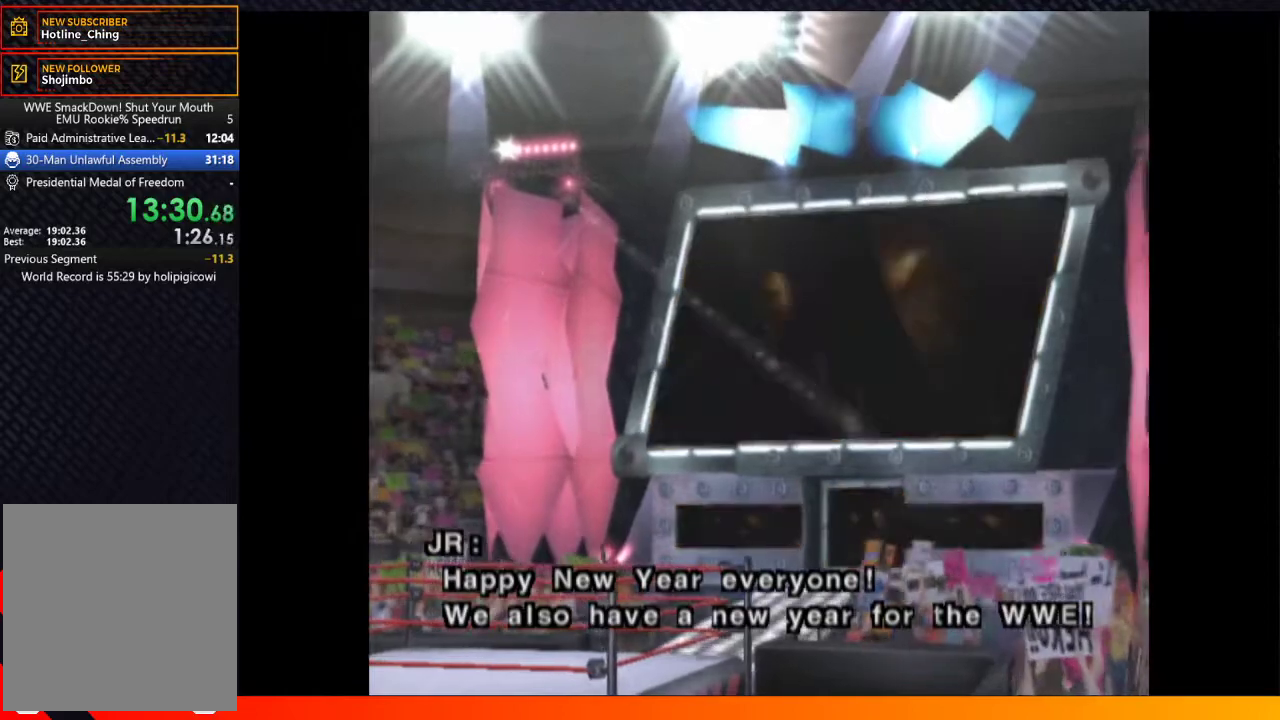
{"buttons": ["A"], "left_stick": "center", "right_stick": "center"}
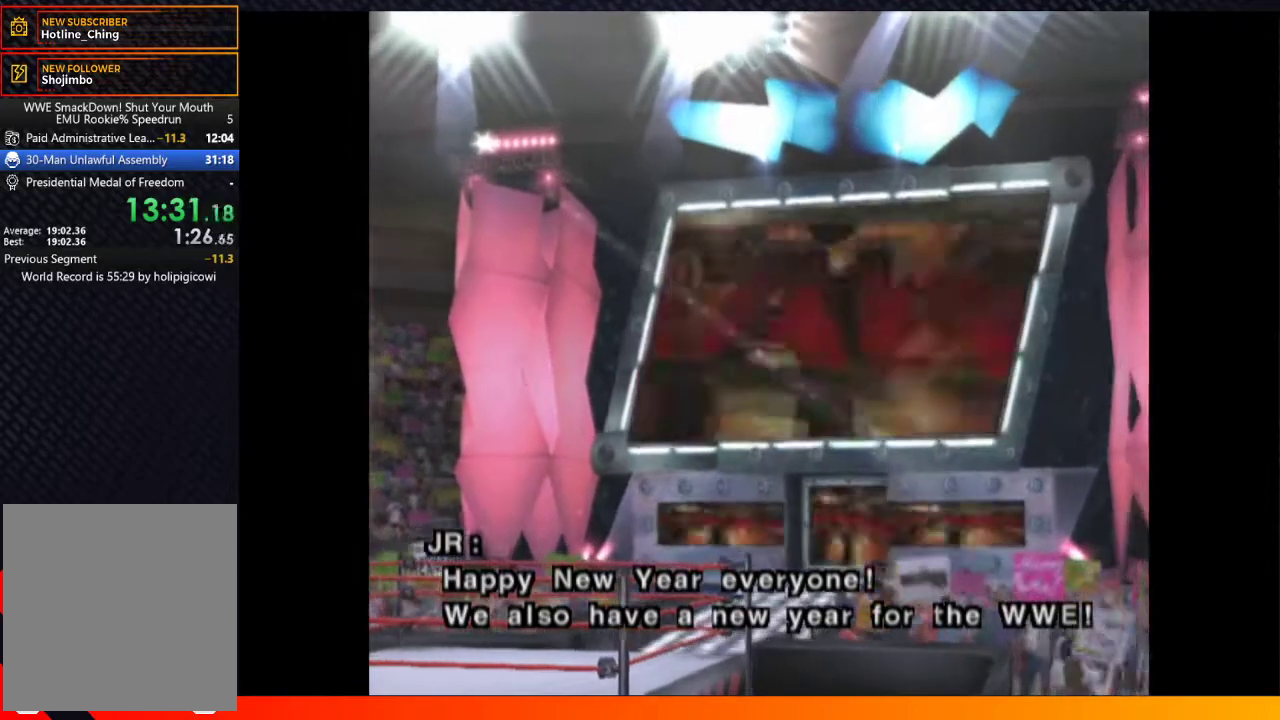
{"buttons": [], "left_stick": "center", "right_stick": "center"}
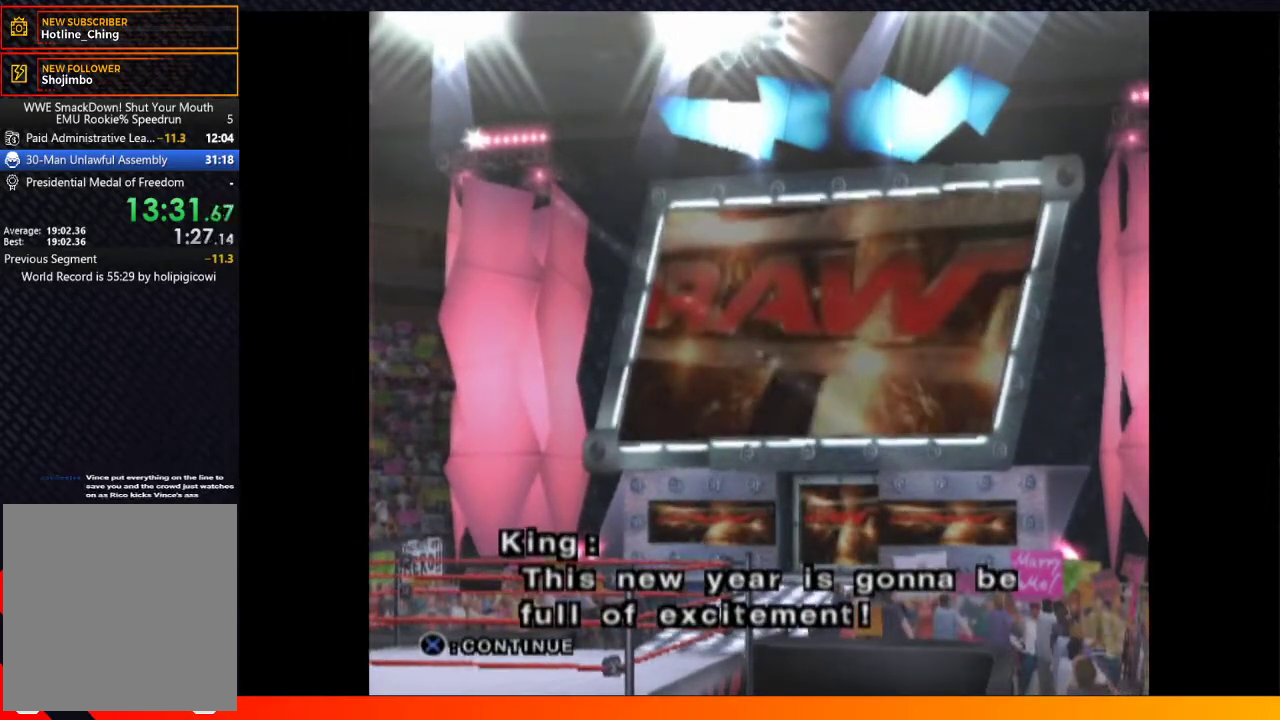
{"buttons": ["A"], "left_stick": "center", "right_stick": "center"}
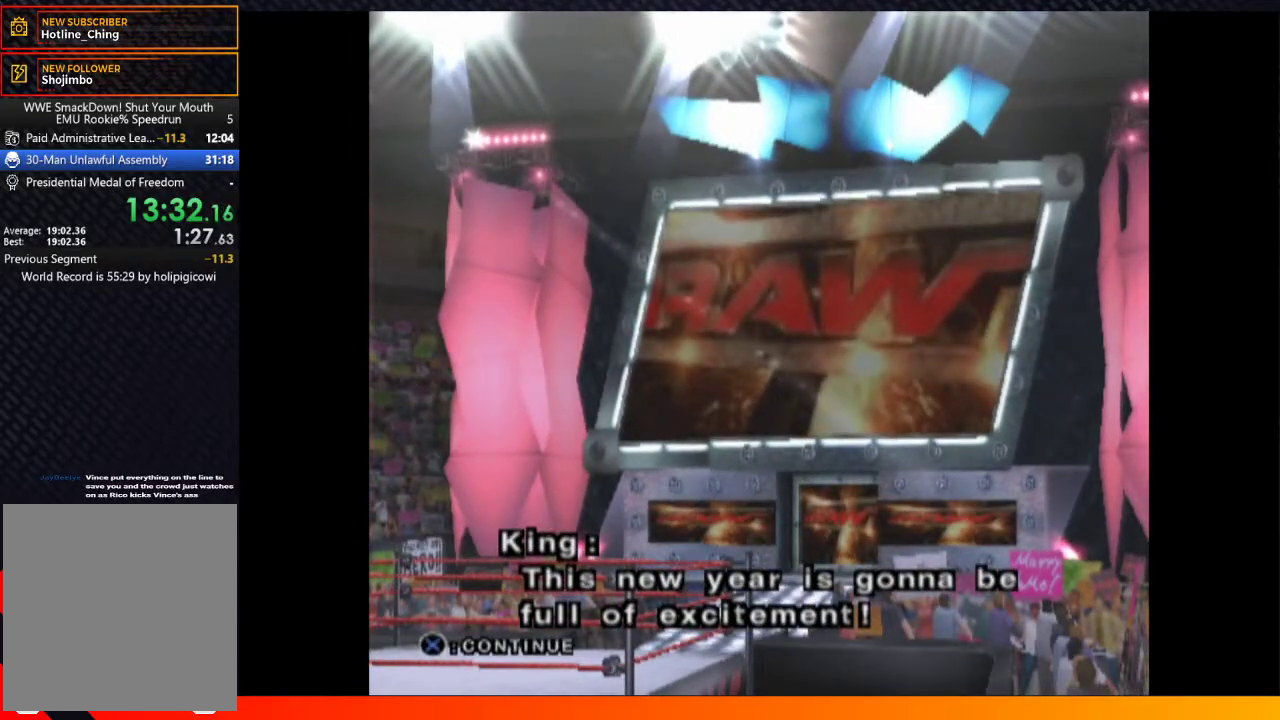
{"buttons": ["A"], "left_stick": "center", "right_stick": "center"}
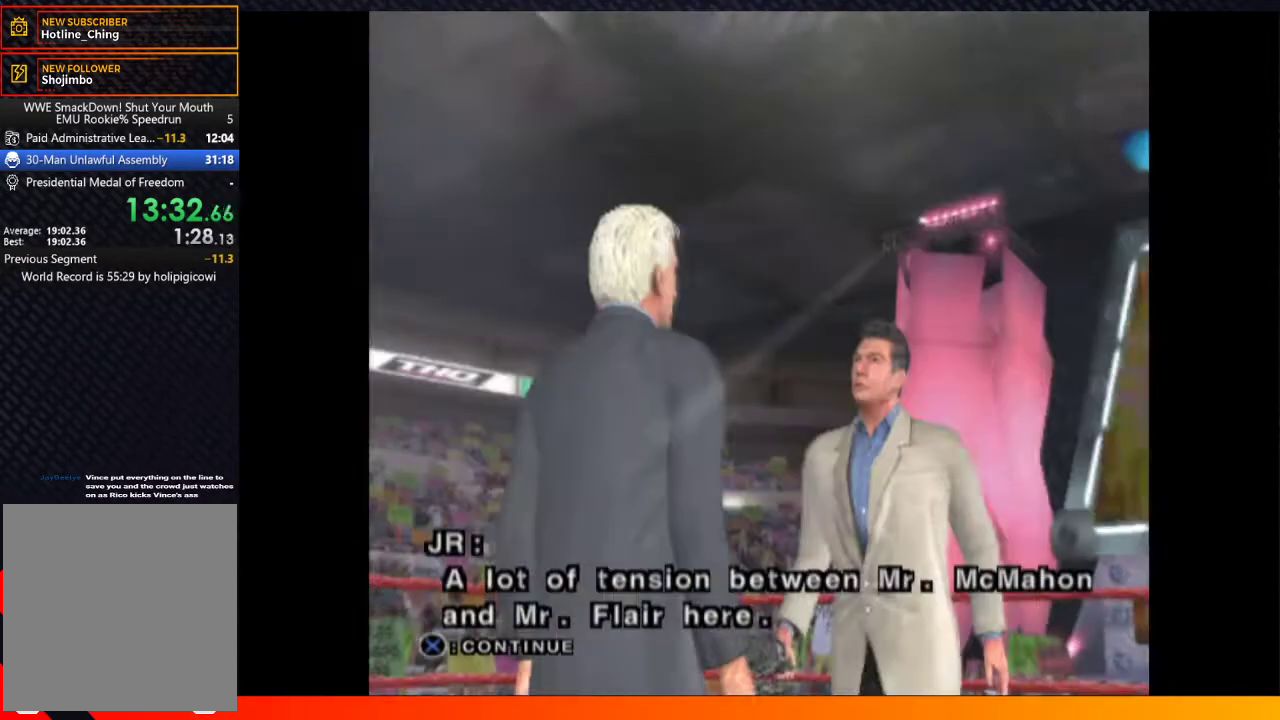
{"buttons": ["A"], "left_stick": "center", "right_stick": "center"}
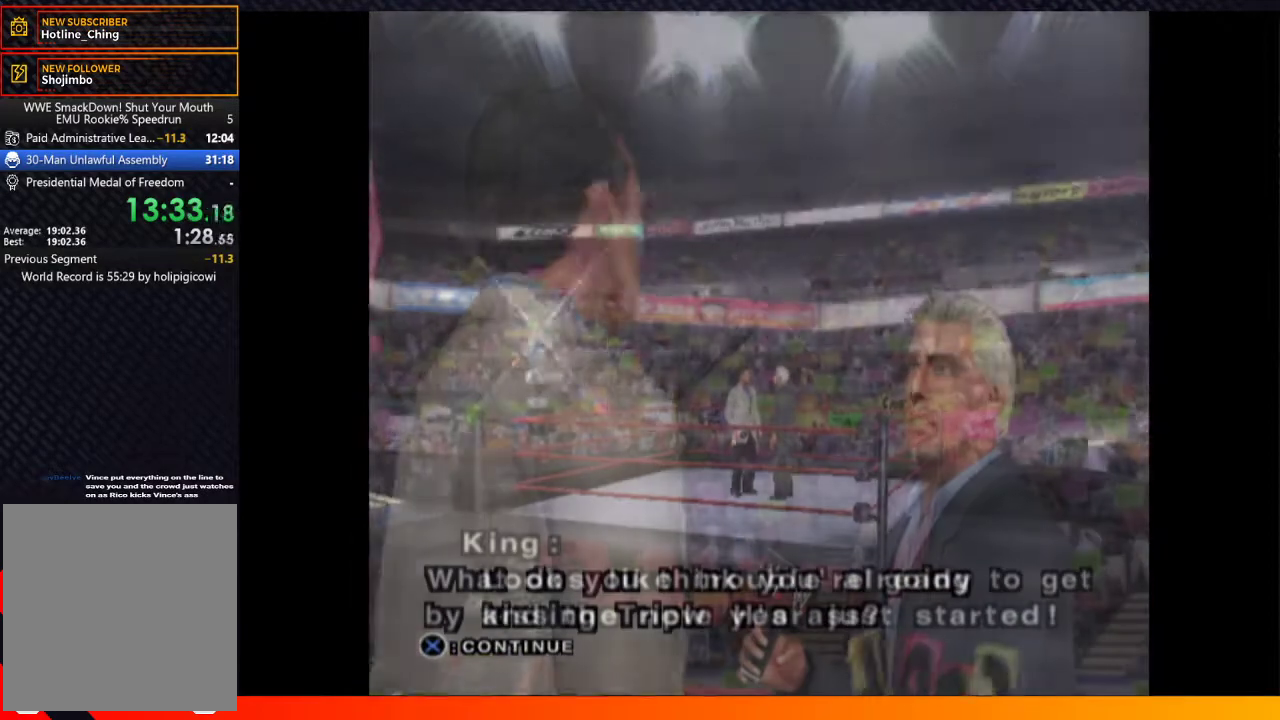
{"buttons": [], "left_stick": "center", "right_stick": "center"}
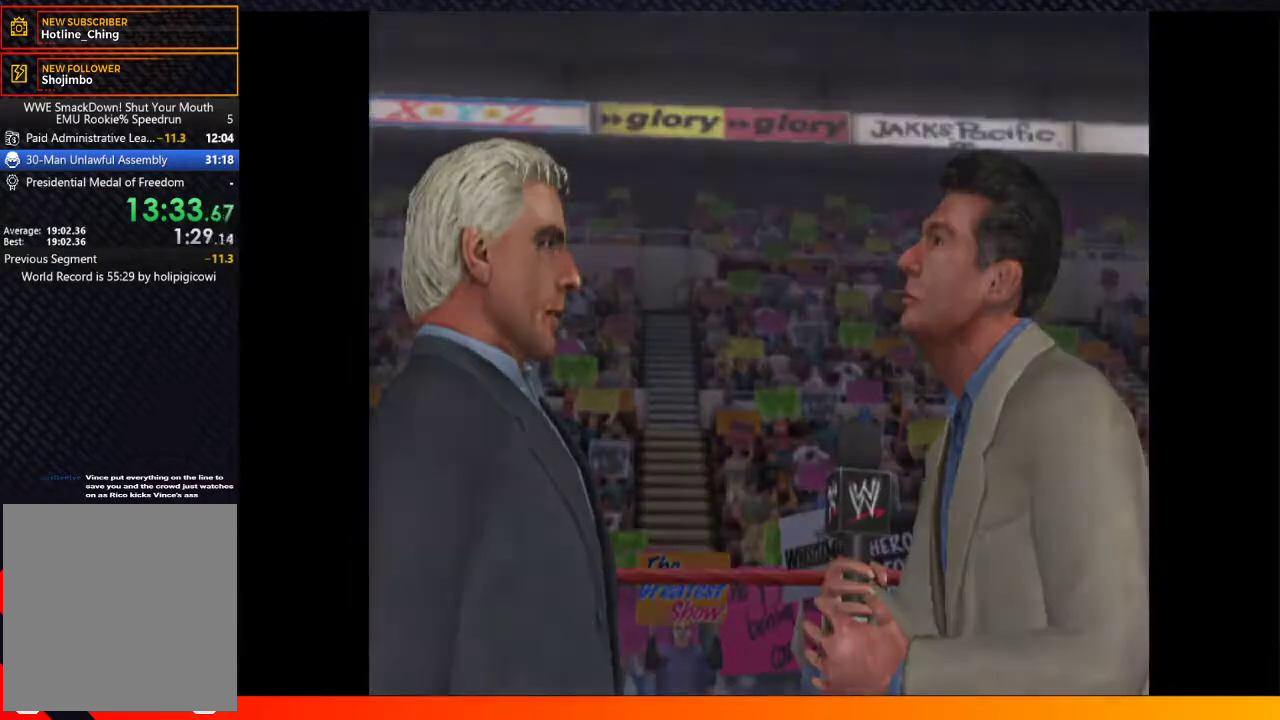
{"buttons": [], "left_stick": "center", "right_stick": "center"}
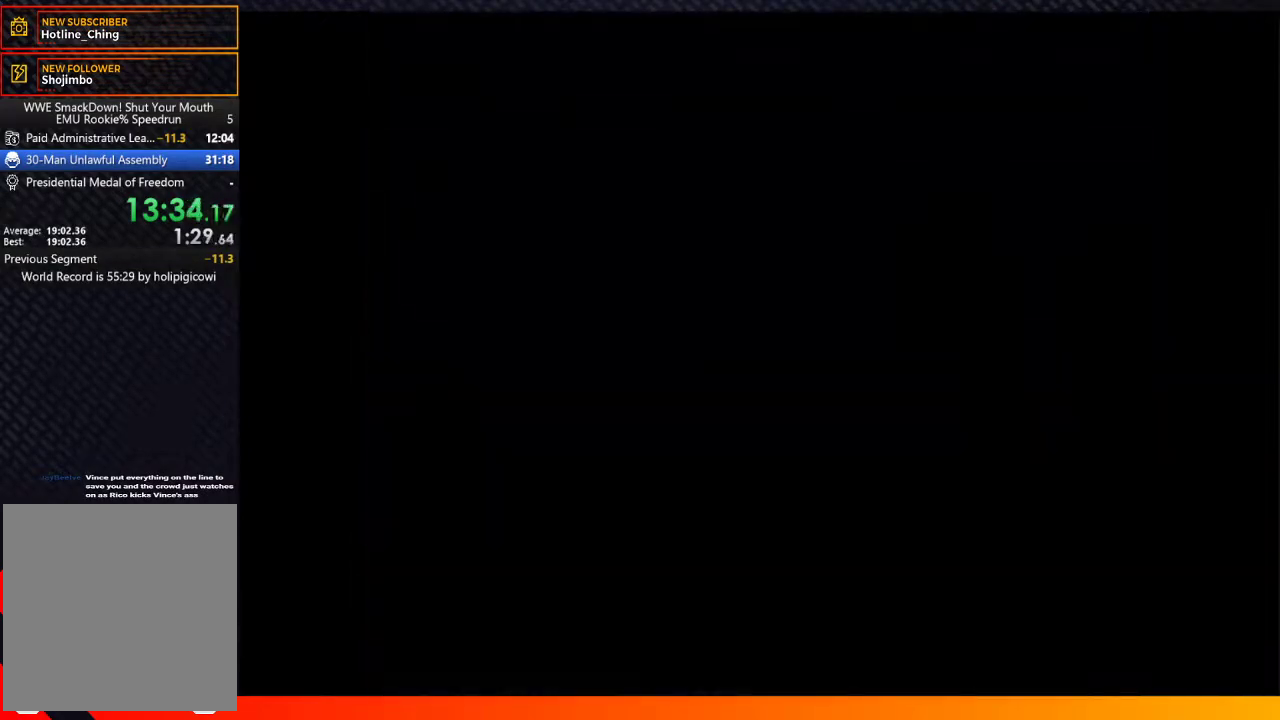
{"buttons": [], "left_stick": "center", "right_stick": "center"}
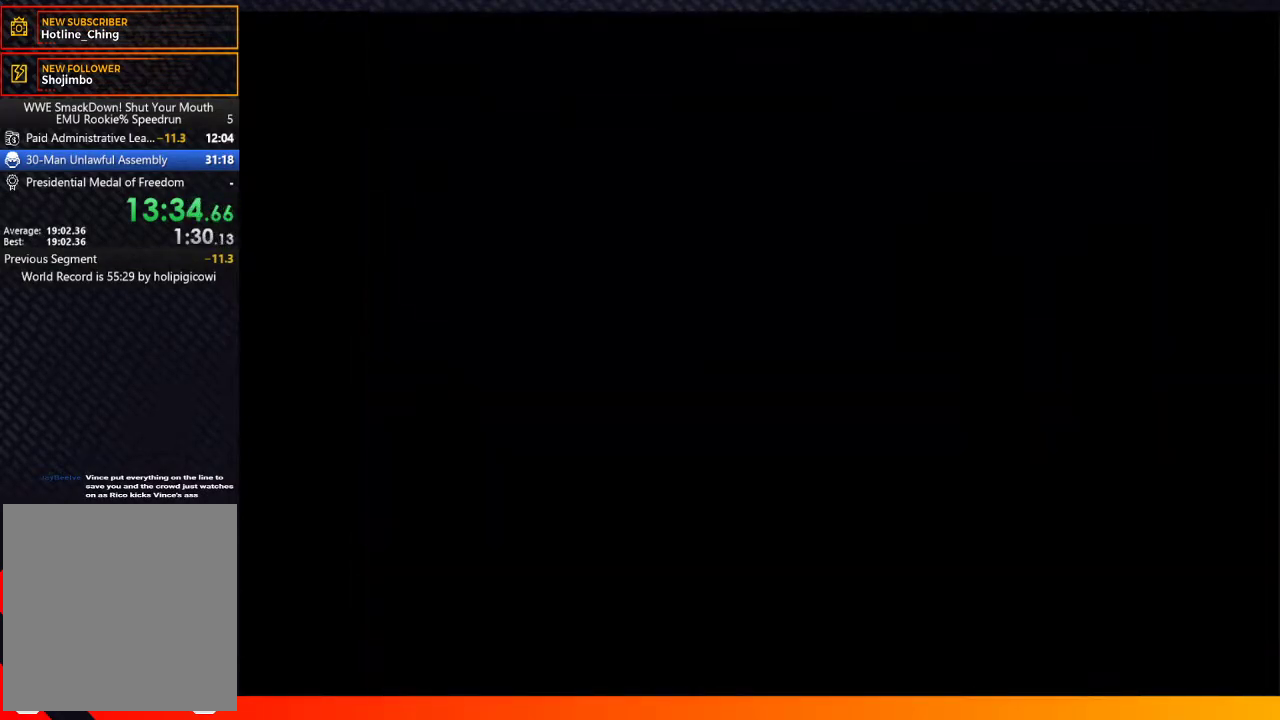
{"buttons": [], "left_stick": "center", "right_stick": "center"}
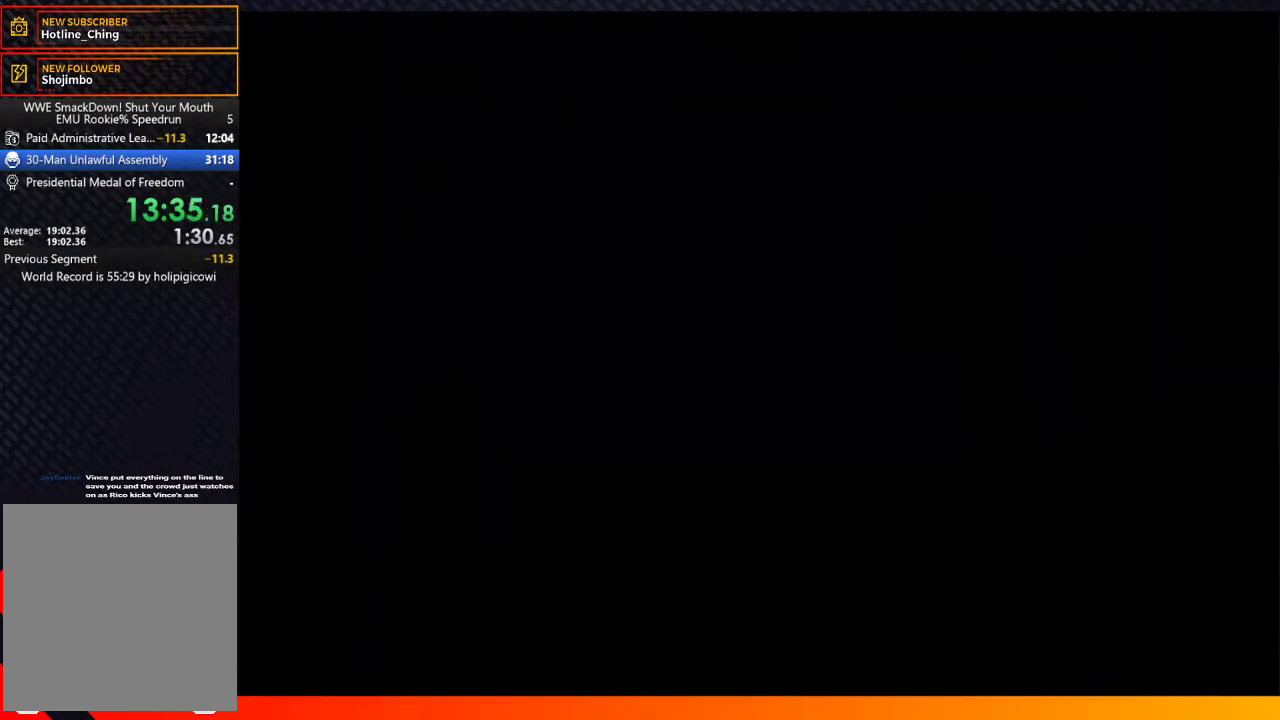
{"buttons": ["A"], "left_stick": "center", "right_stick": "center"}
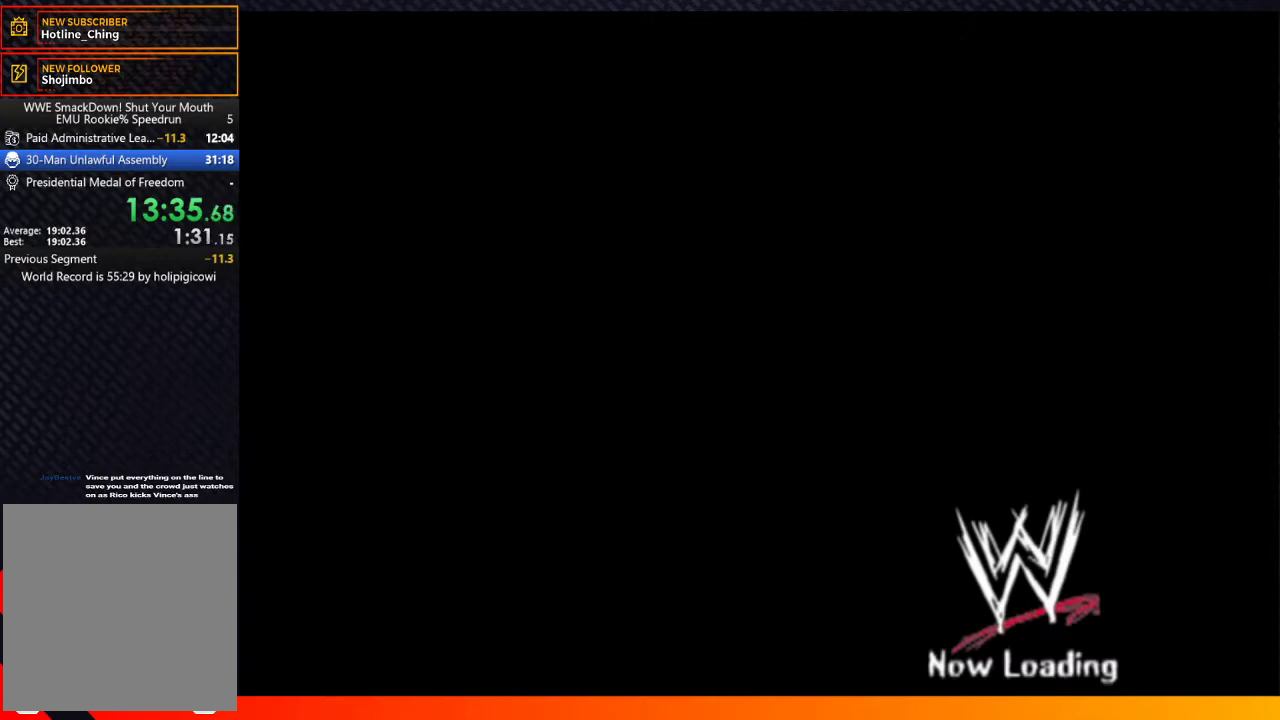
{"buttons": [], "left_stick": "center", "right_stick": "center"}
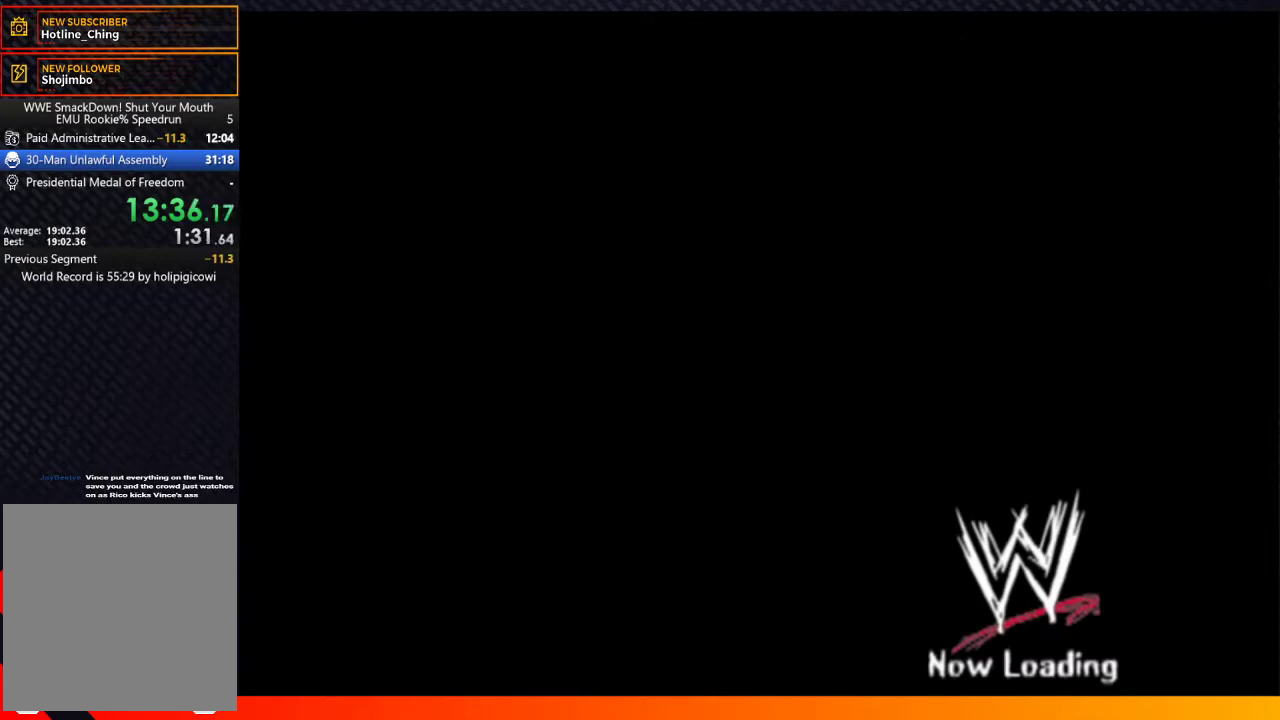
{"buttons": ["A"], "left_stick": "center", "right_stick": "center"}
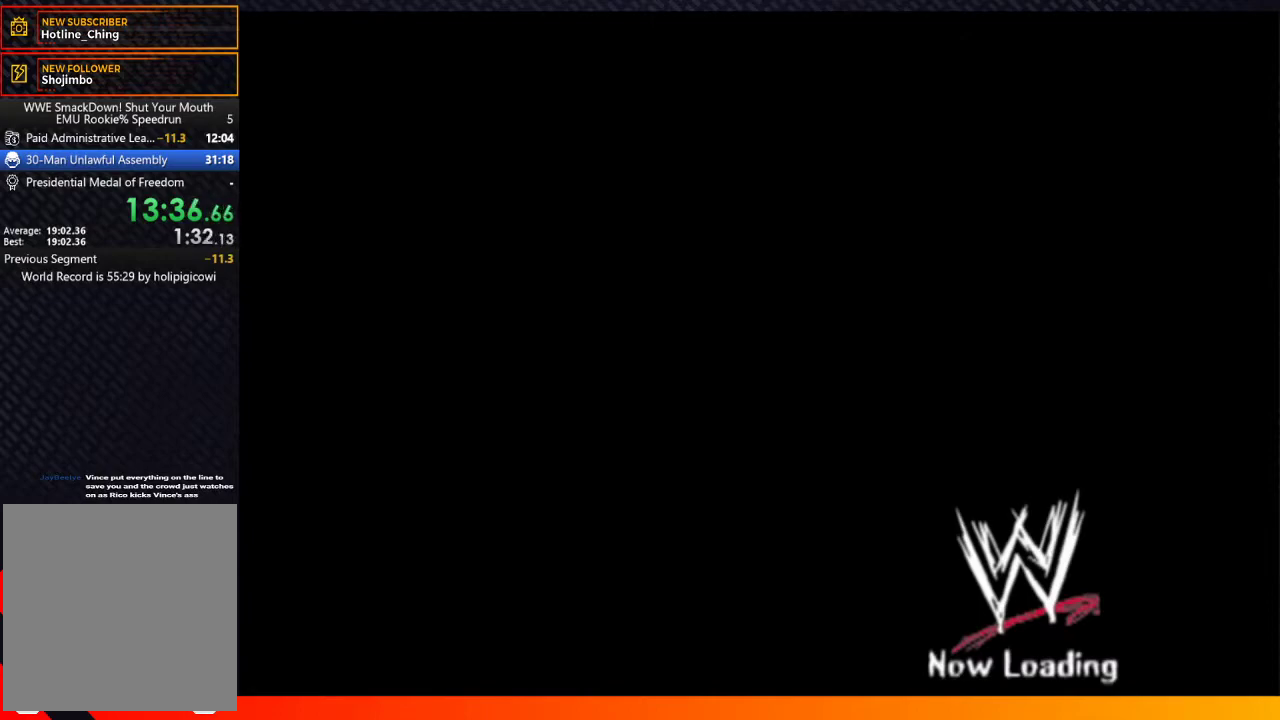
{"buttons": [], "left_stick": "center", "right_stick": "center"}
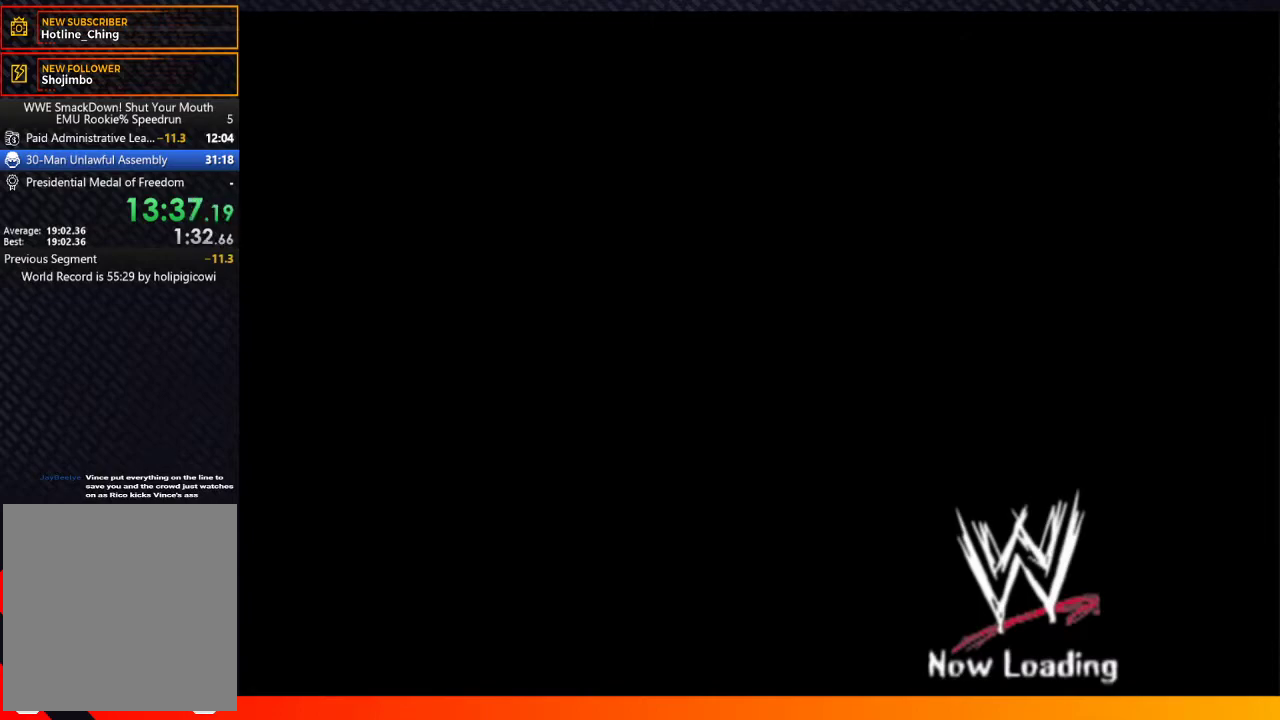
{"buttons": [], "left_stick": "center", "right_stick": "center"}
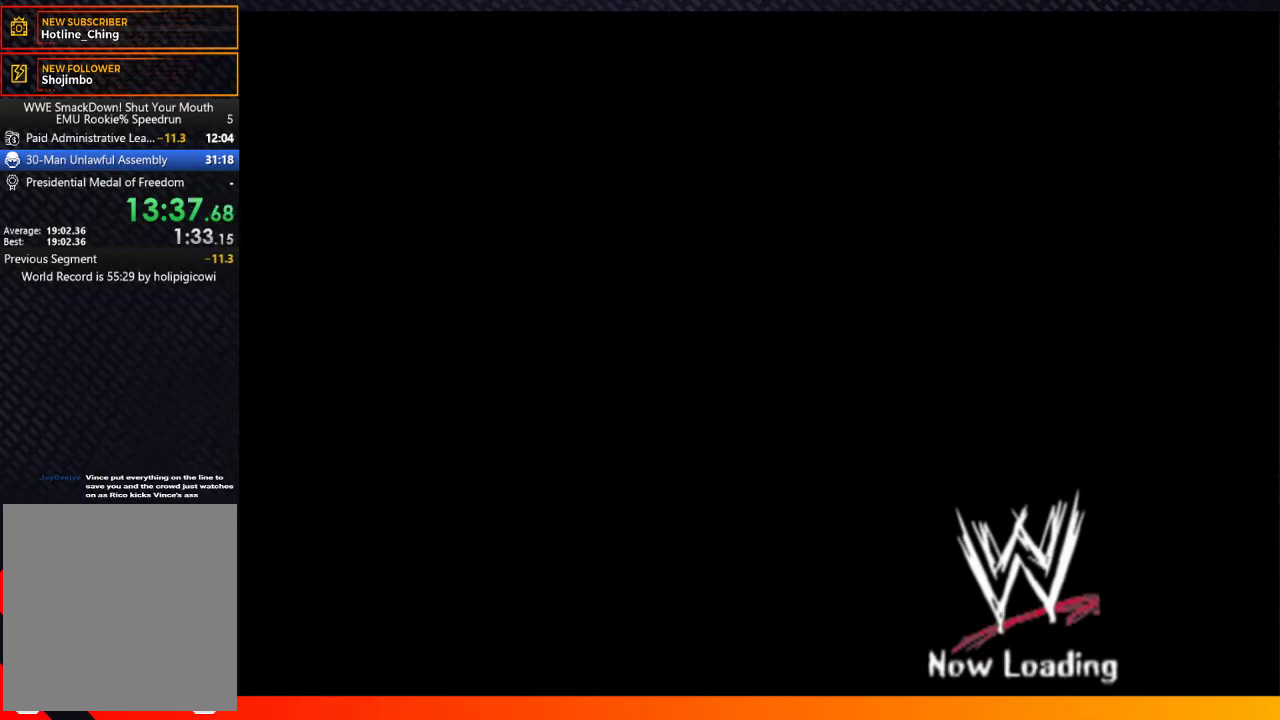
{"buttons": [], "left_stick": "center", "right_stick": "center"}
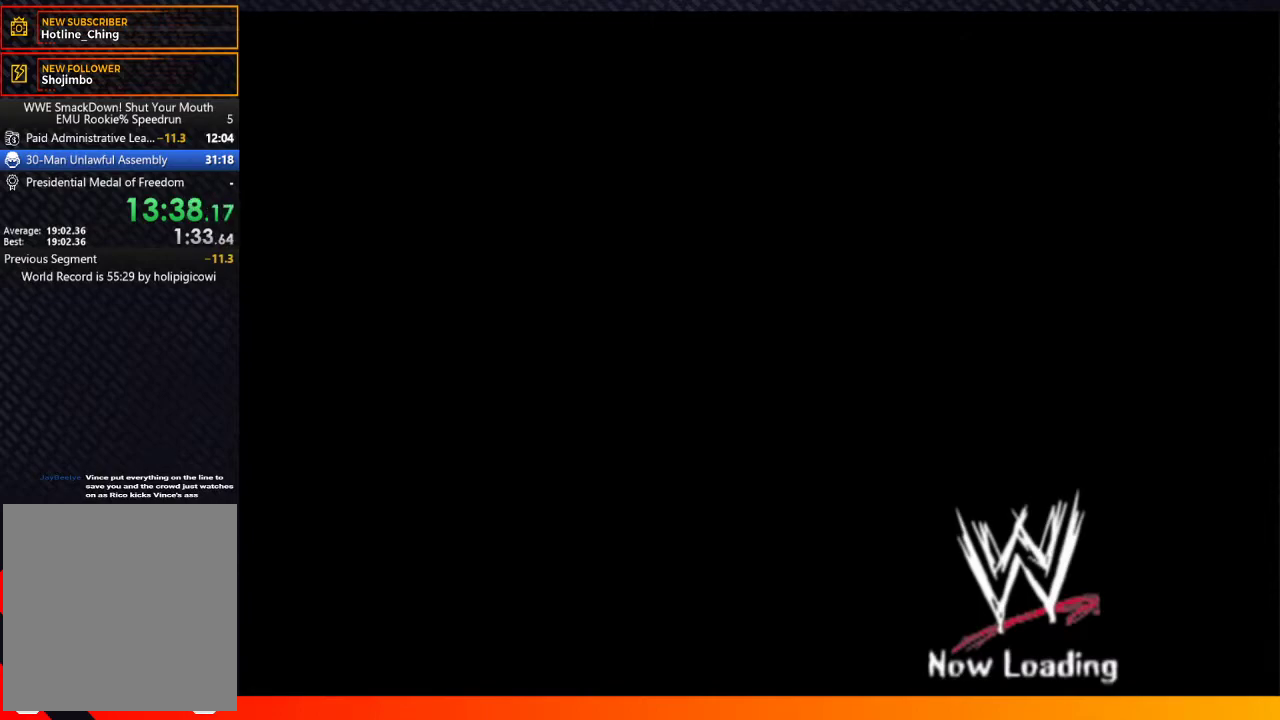
{"buttons": ["A"], "left_stick": "center", "right_stick": "center"}
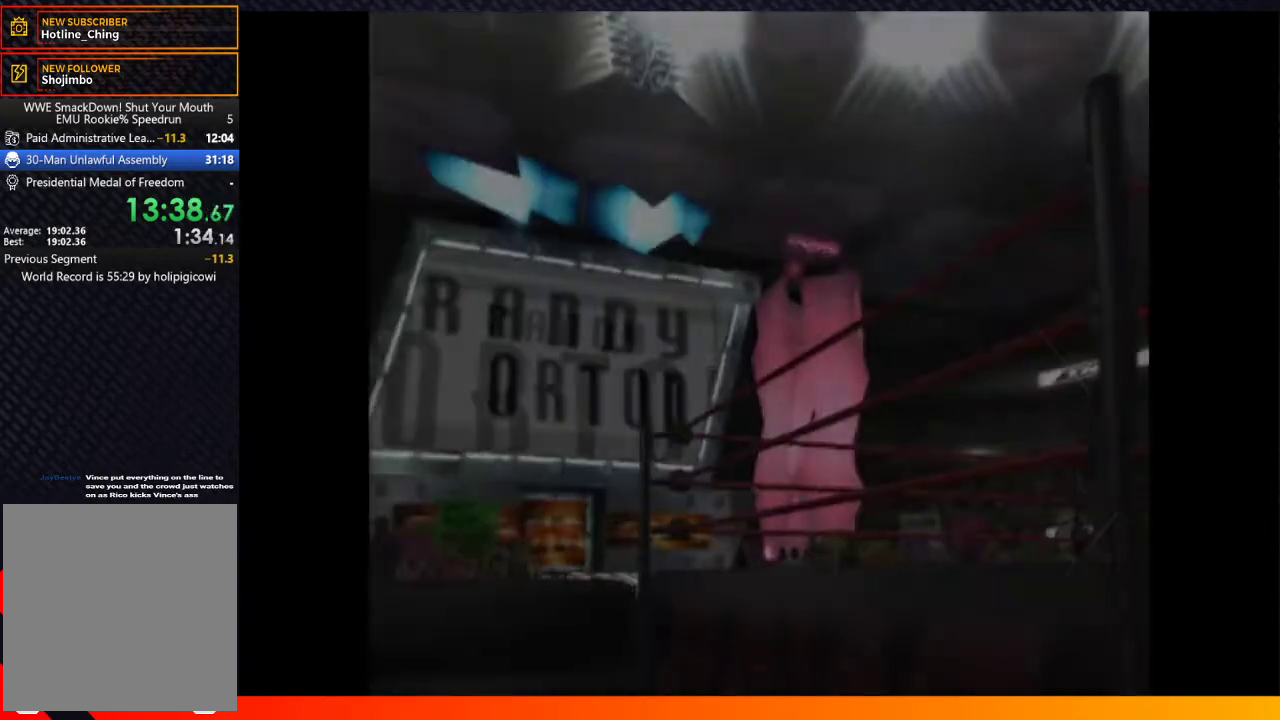
{"buttons": [], "left_stick": "center", "right_stick": "center"}
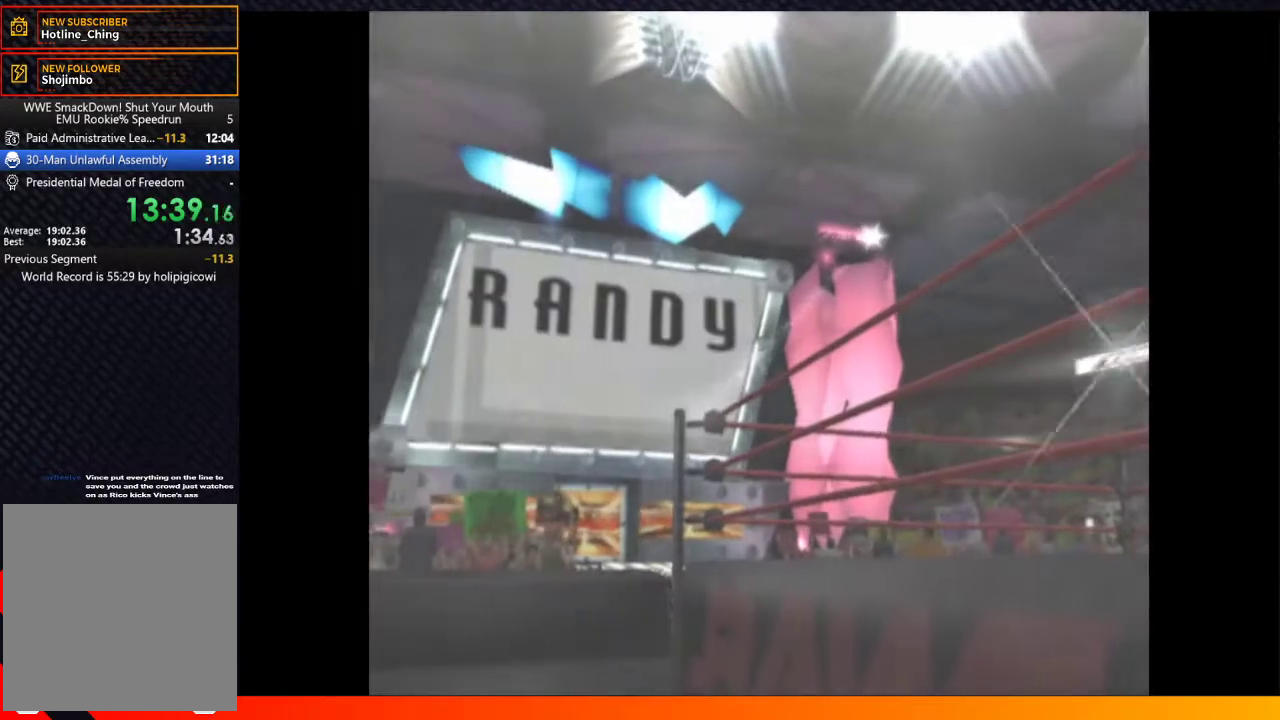
{"buttons": ["A", "START"], "left_stick": "center", "right_stick": "center"}
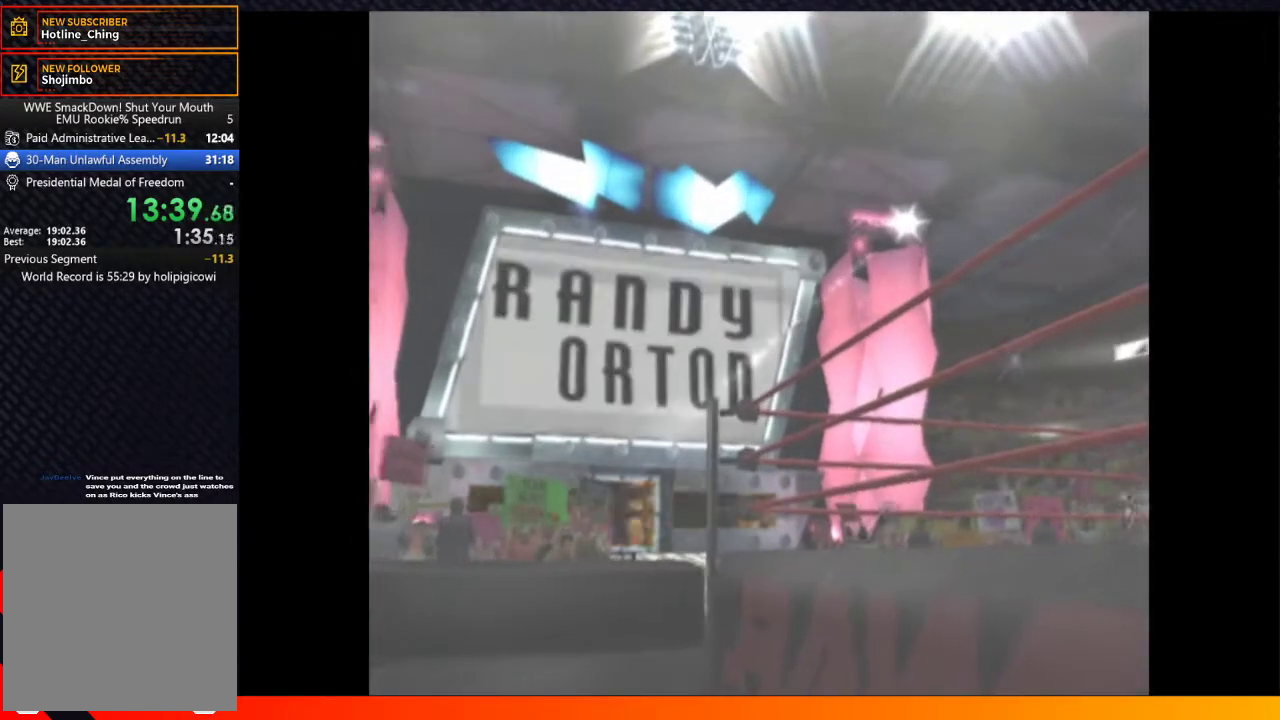
{"buttons": [], "left_stick": "center", "right_stick": "center"}
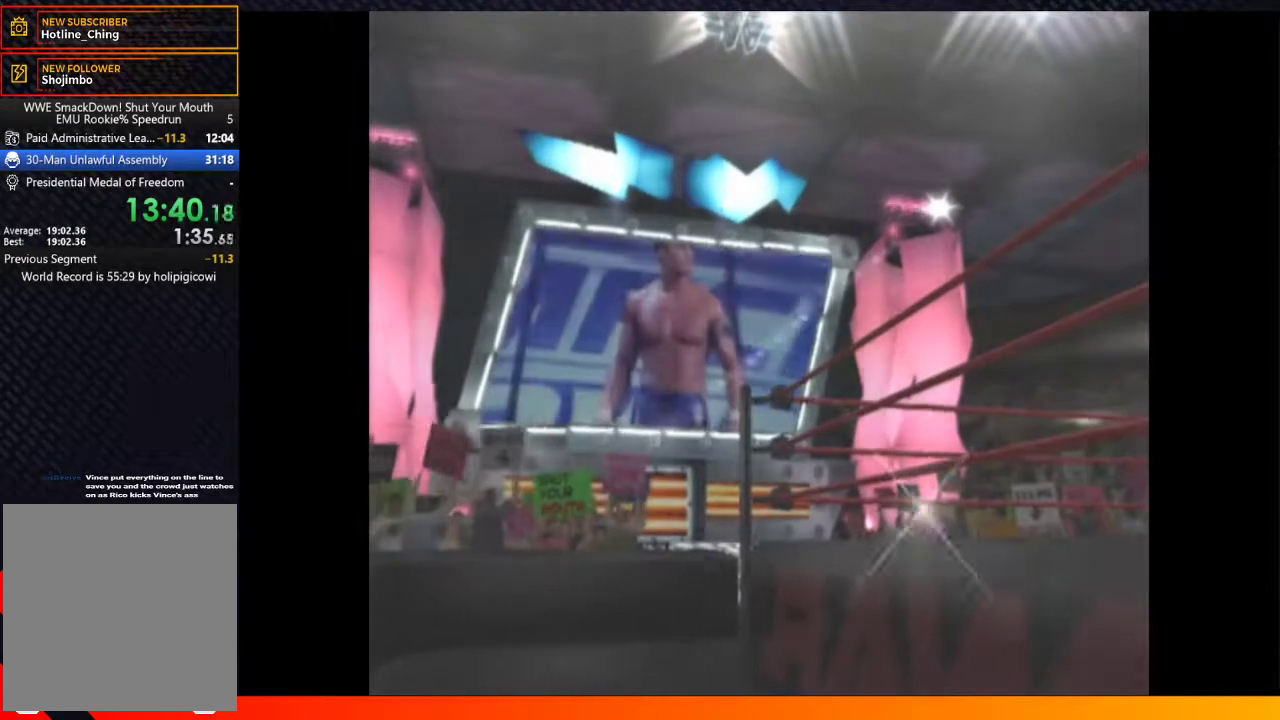
{"buttons": ["B"], "left_stick": "center", "right_stick": "center"}
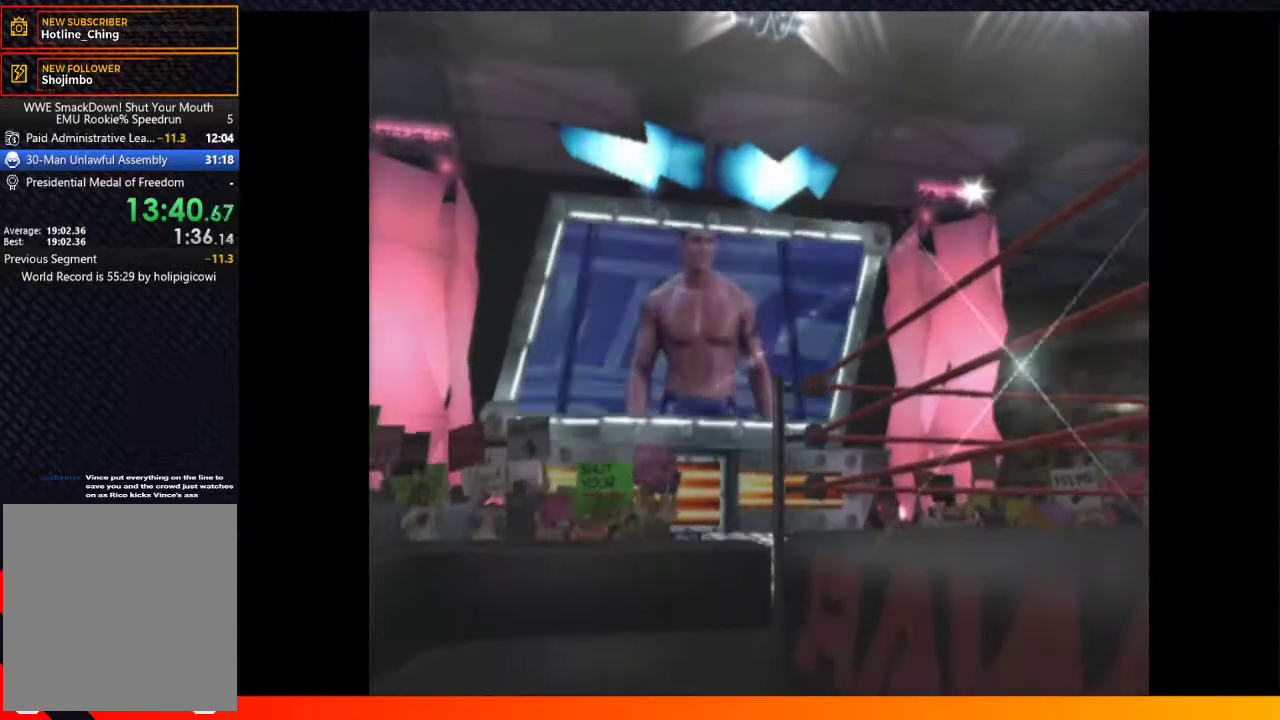
{"buttons": ["START"], "left_stick": "center", "right_stick": "center"}
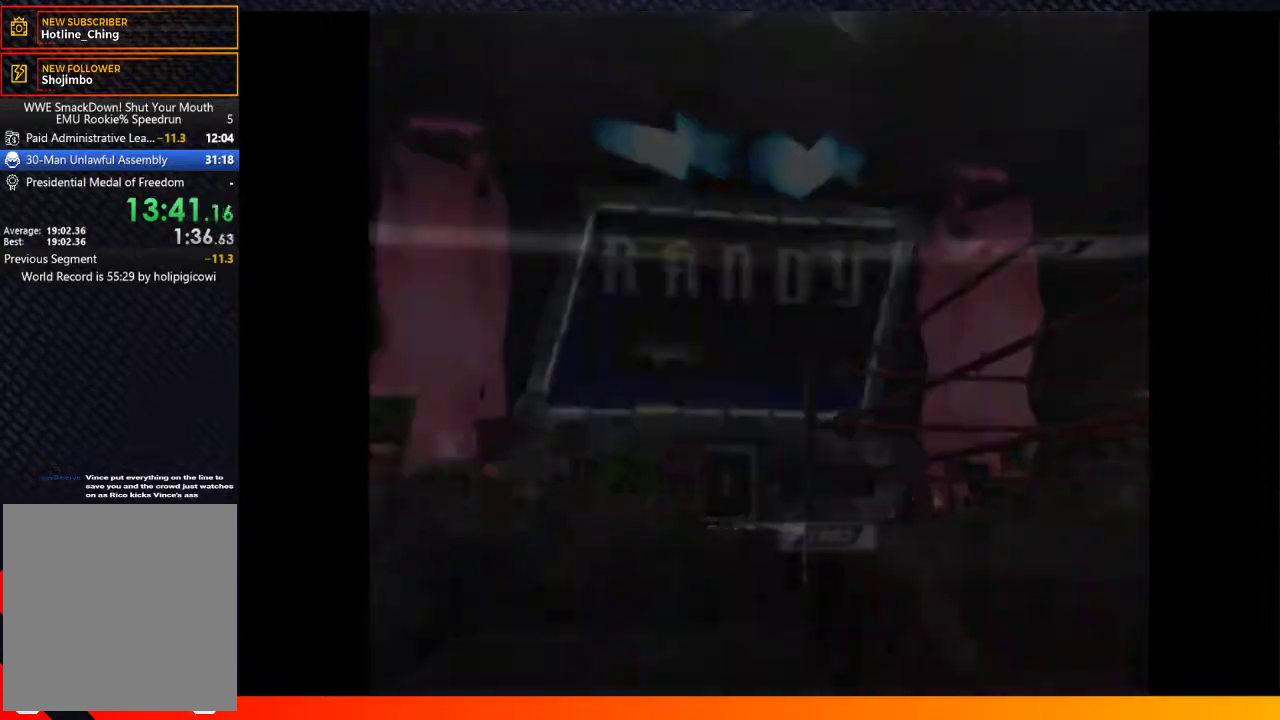
{"buttons": ["START"], "left_stick": "center", "right_stick": "center"}
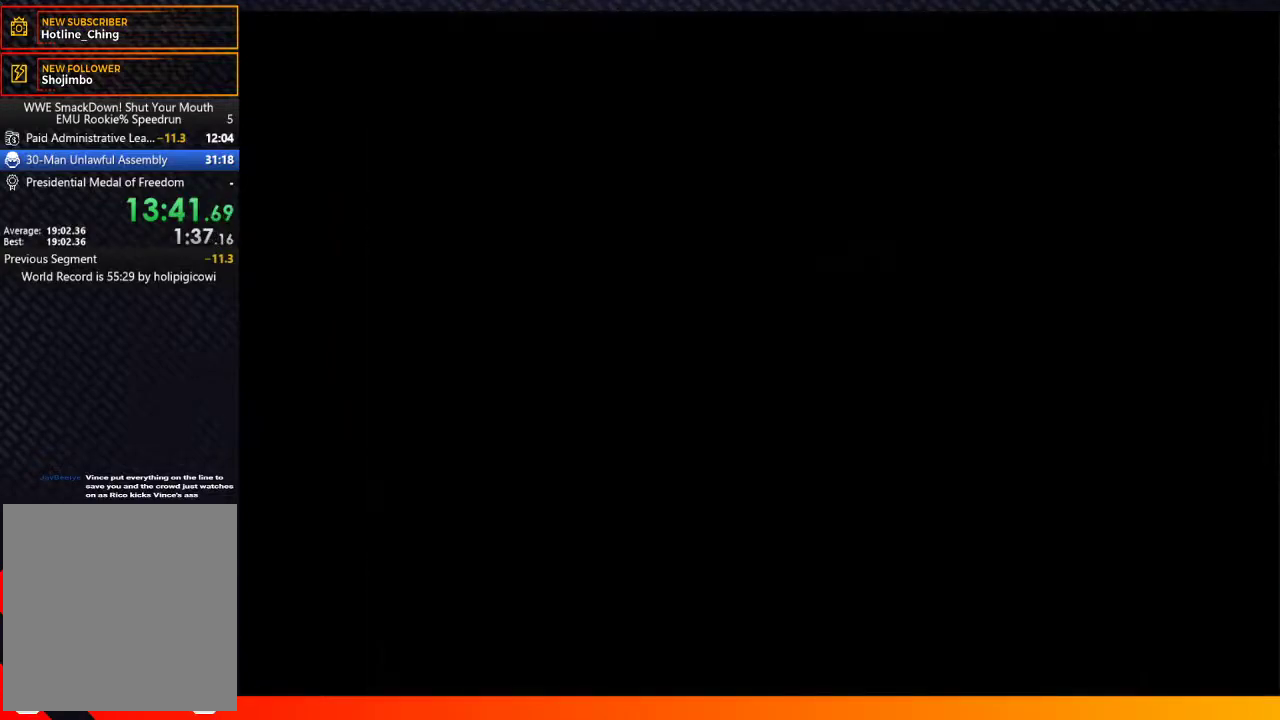
{"buttons": ["START"], "left_stick": "center", "right_stick": "center"}
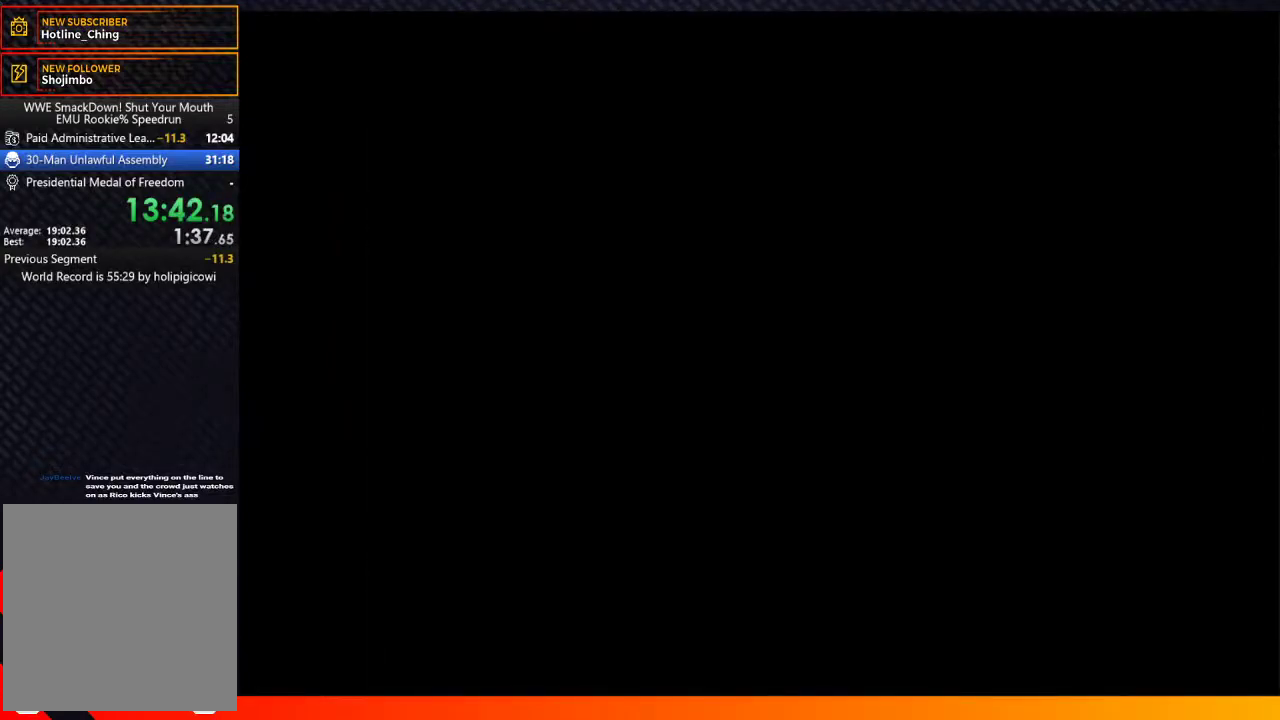
{"buttons": [], "left_stick": "center", "right_stick": "center"}
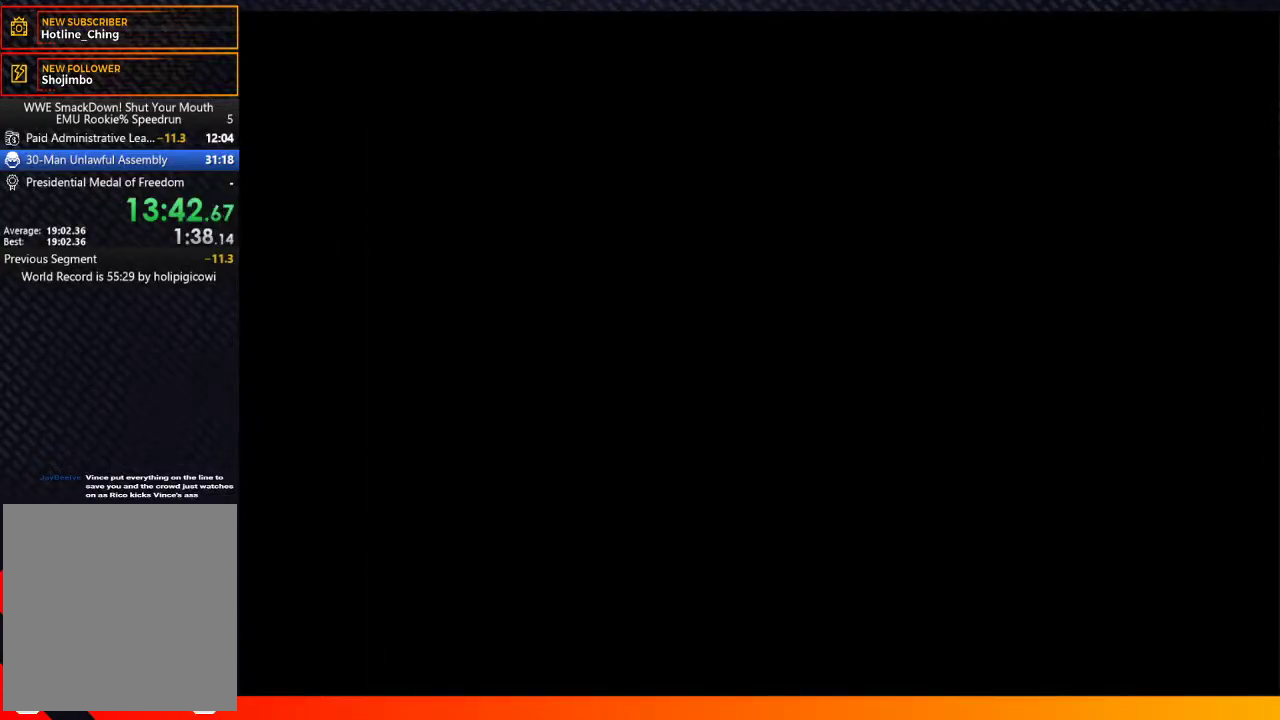
{"buttons": ["START"], "left_stick": "center", "right_stick": "center"}
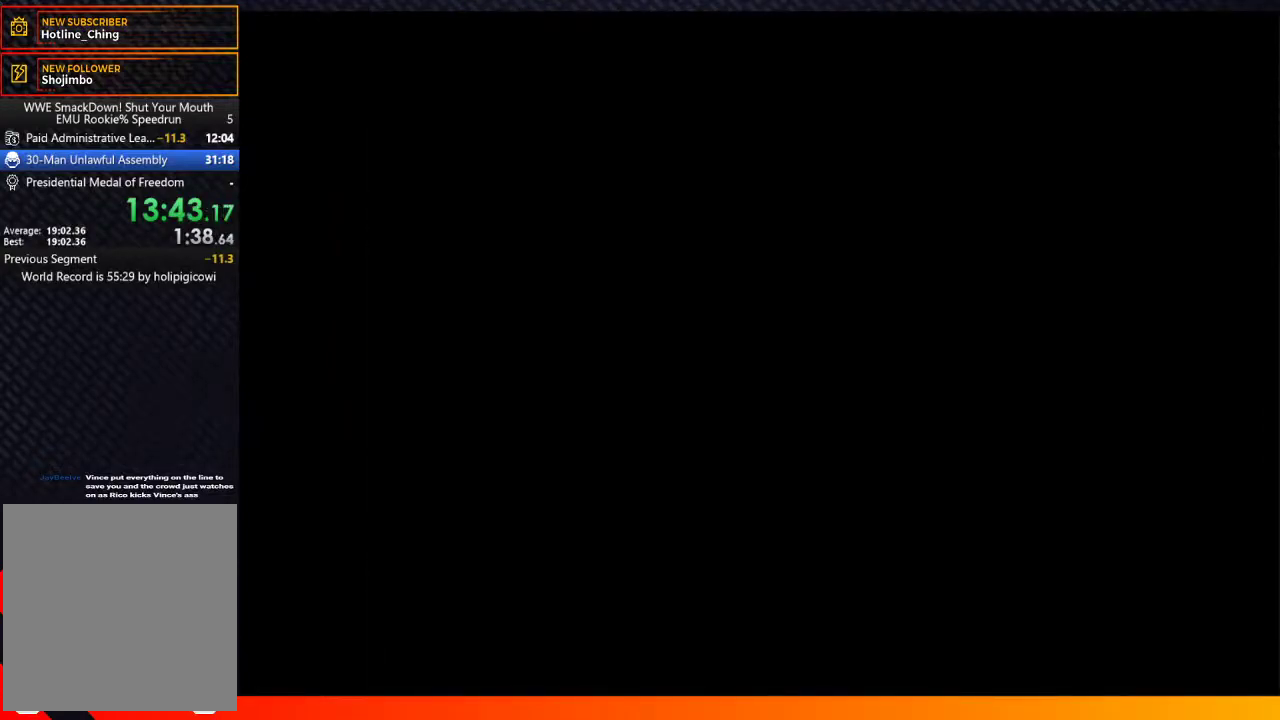
{"buttons": ["B"], "left_stick": "center", "right_stick": "center"}